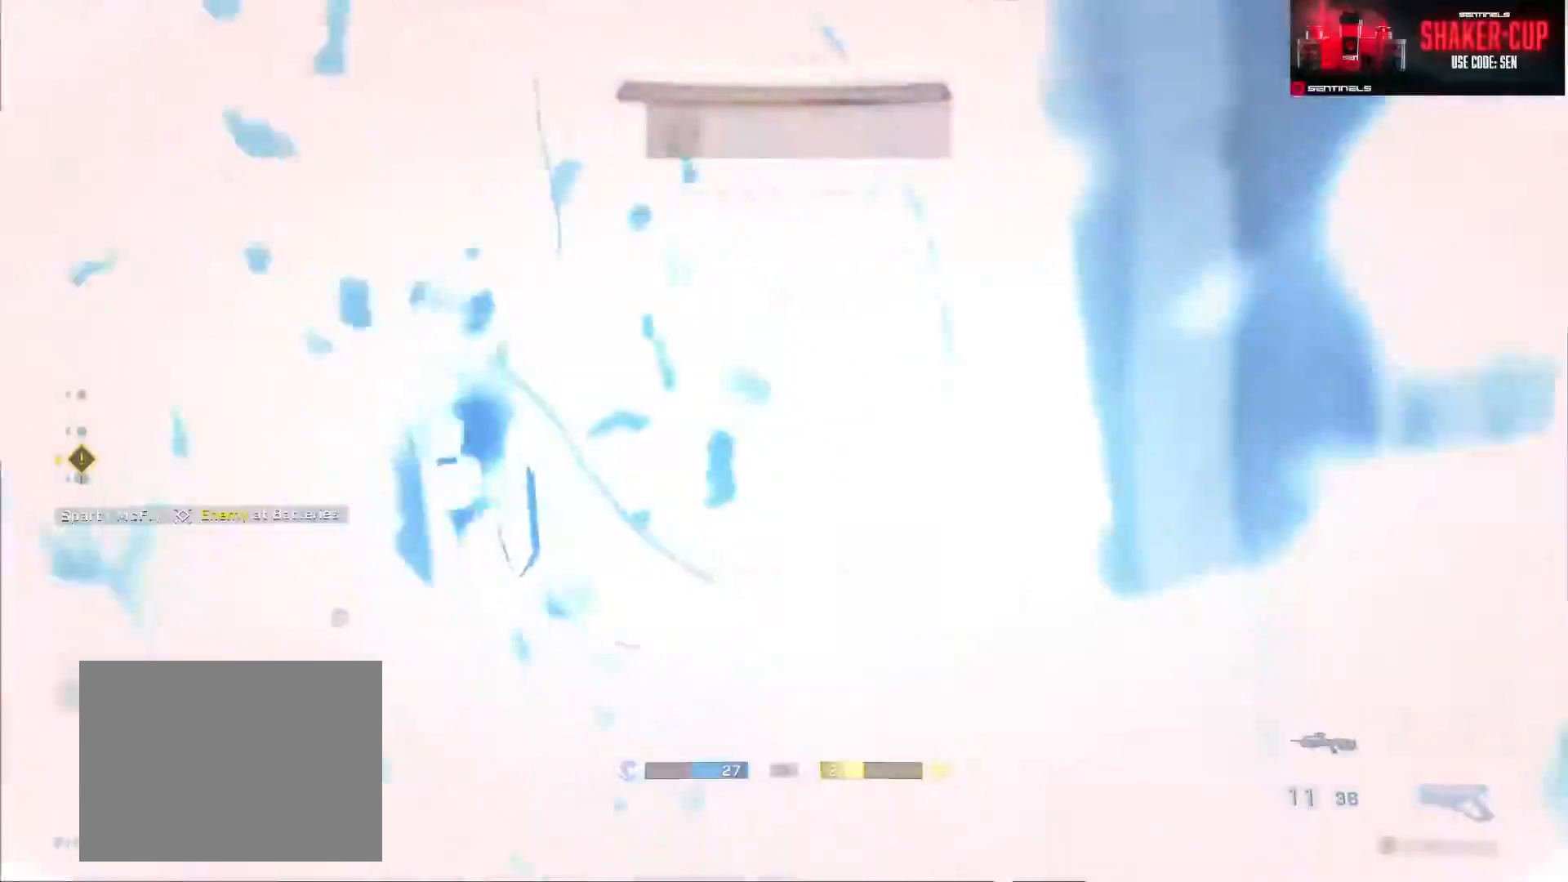
Gameplay with a controller (Xbox layout); each line is a JSON object with the inputs held at the frame after it. "events" lists button and stick changes between this image and that frame as [ms after this image, input, new state], when the widget could be followed in between.
{"buttons": ["R1", "SELECT"], "left_stick": "center", "right_stick": "center", "events": [[17, "L3", "down"], [50, "right_stick", "down"], [117, "L1", "up"], [183, "L3", "up"], [217, "right_stick", "center"], [250, "R1", "down"], [250, "R2", "up"], [250, "left_stick", "center"], [367, "R1", "up"], [434, "R1", "down"], [467, "SELECT", "down"]]}
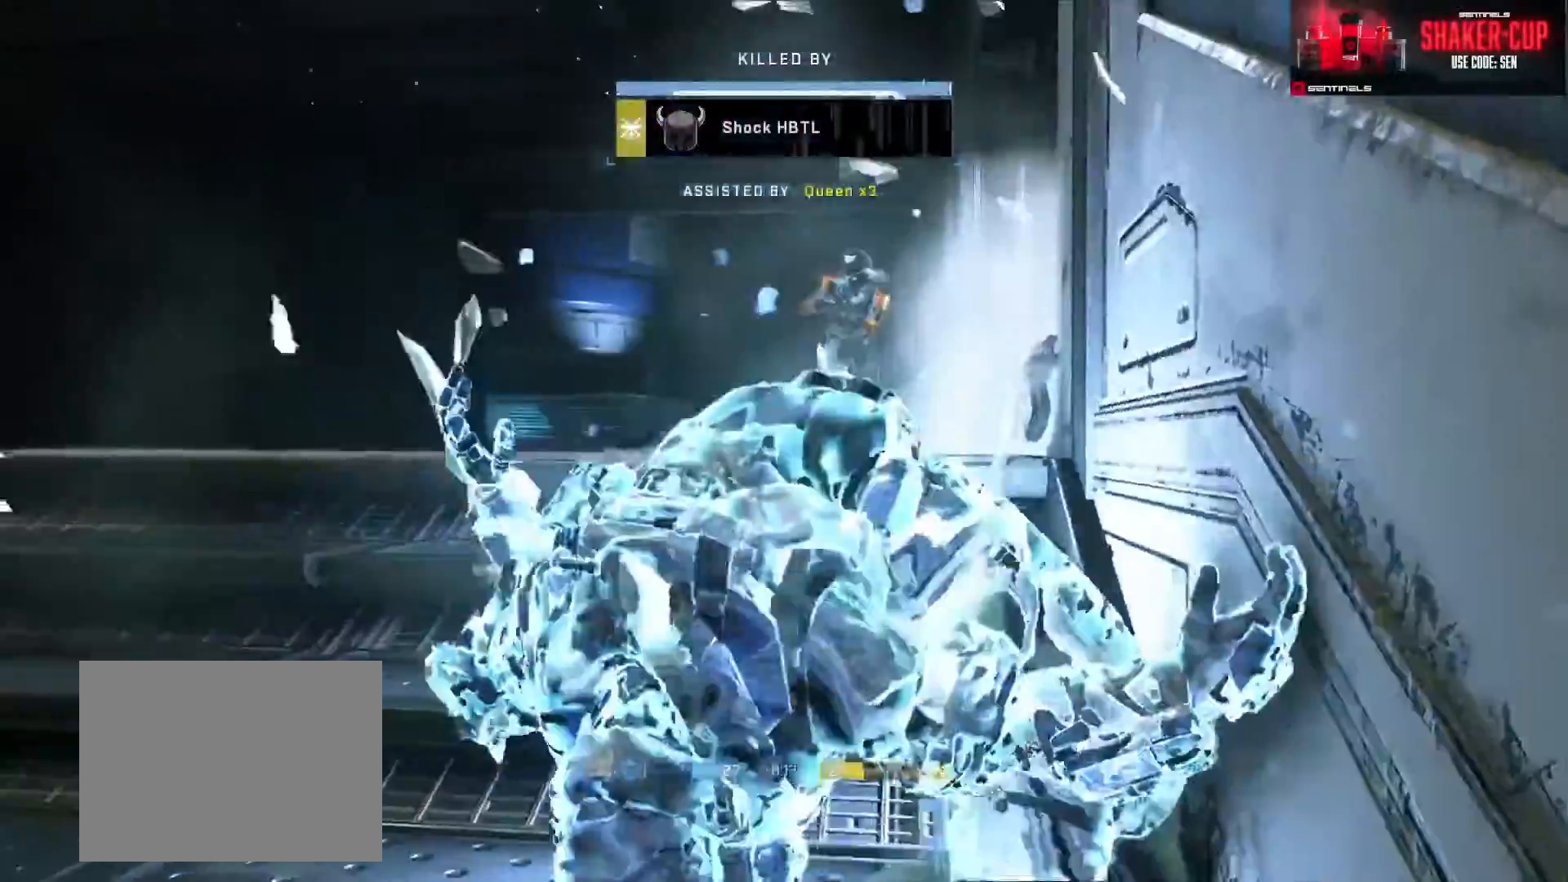
{"buttons": ["SELECT"], "left_stick": "center", "right_stick": "center", "events": [[17, "DPAD_DOWN", "down"], [51, "R1", "up"], [151, "DPAD_DOWN", "up"]]}
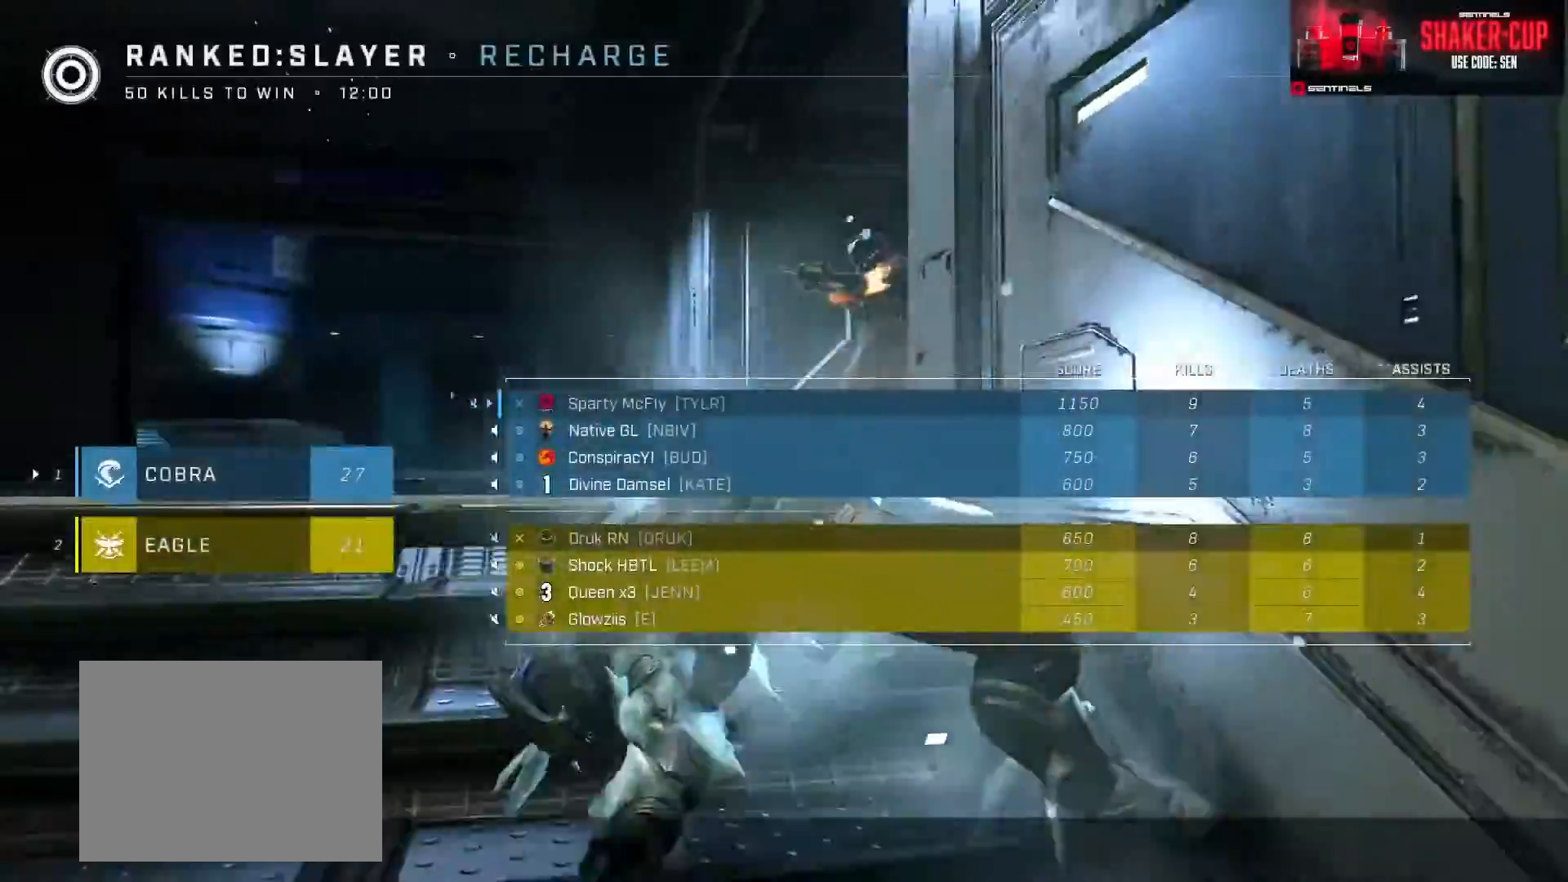
{"buttons": ["R1"], "left_stick": "center", "right_stick": "center", "events": [[450, "SELECT", "up"], [500, "R1", "down"]]}
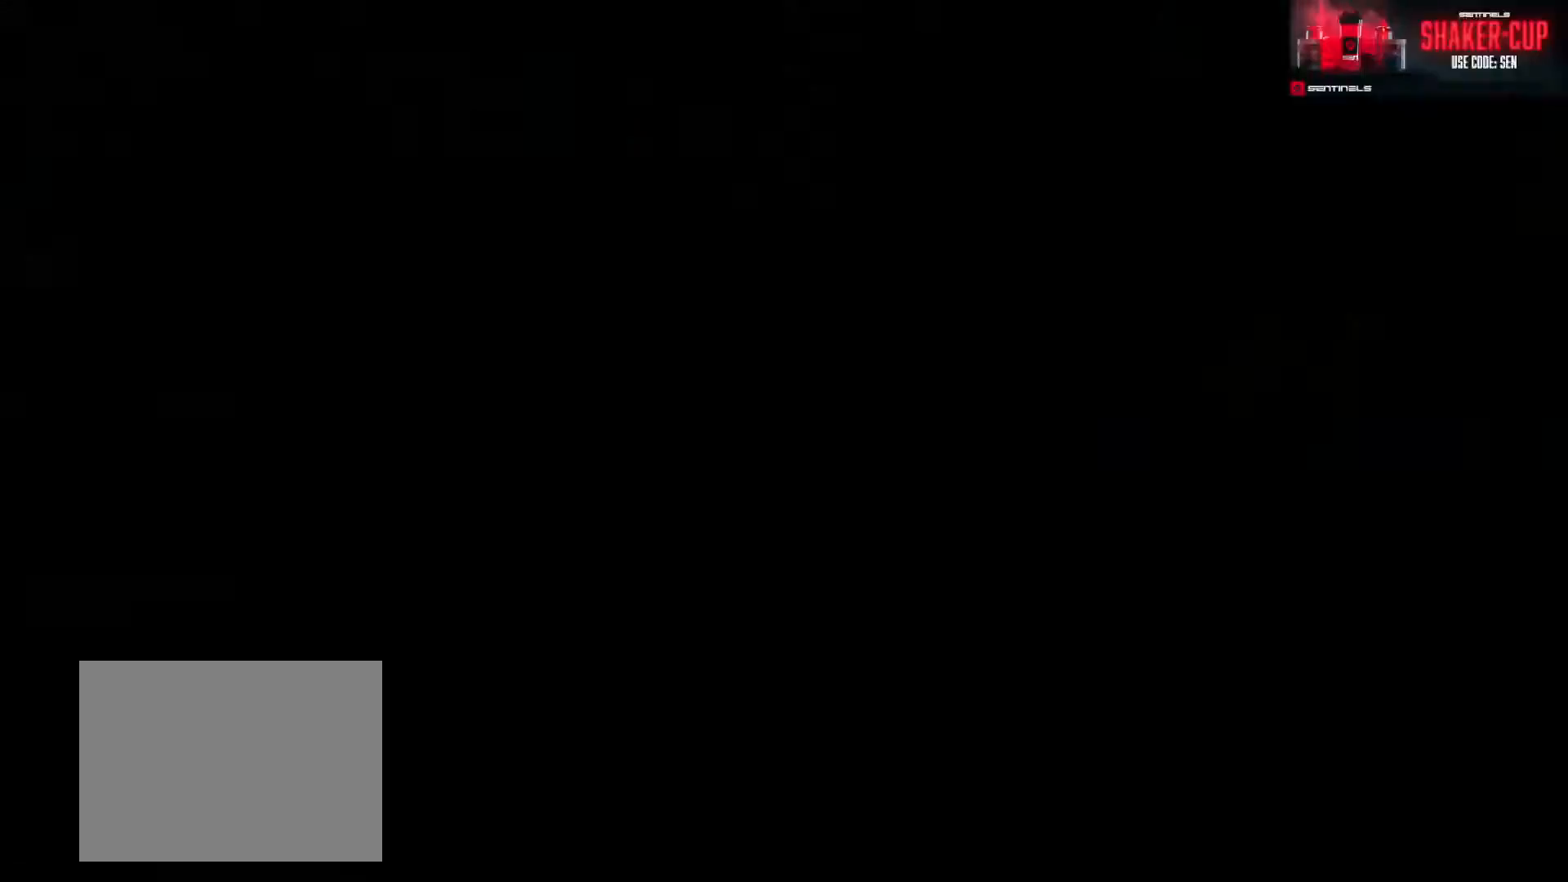
{"buttons": [], "left_stick": "center", "right_stick": "center", "events": [[134, "R1", "up"]]}
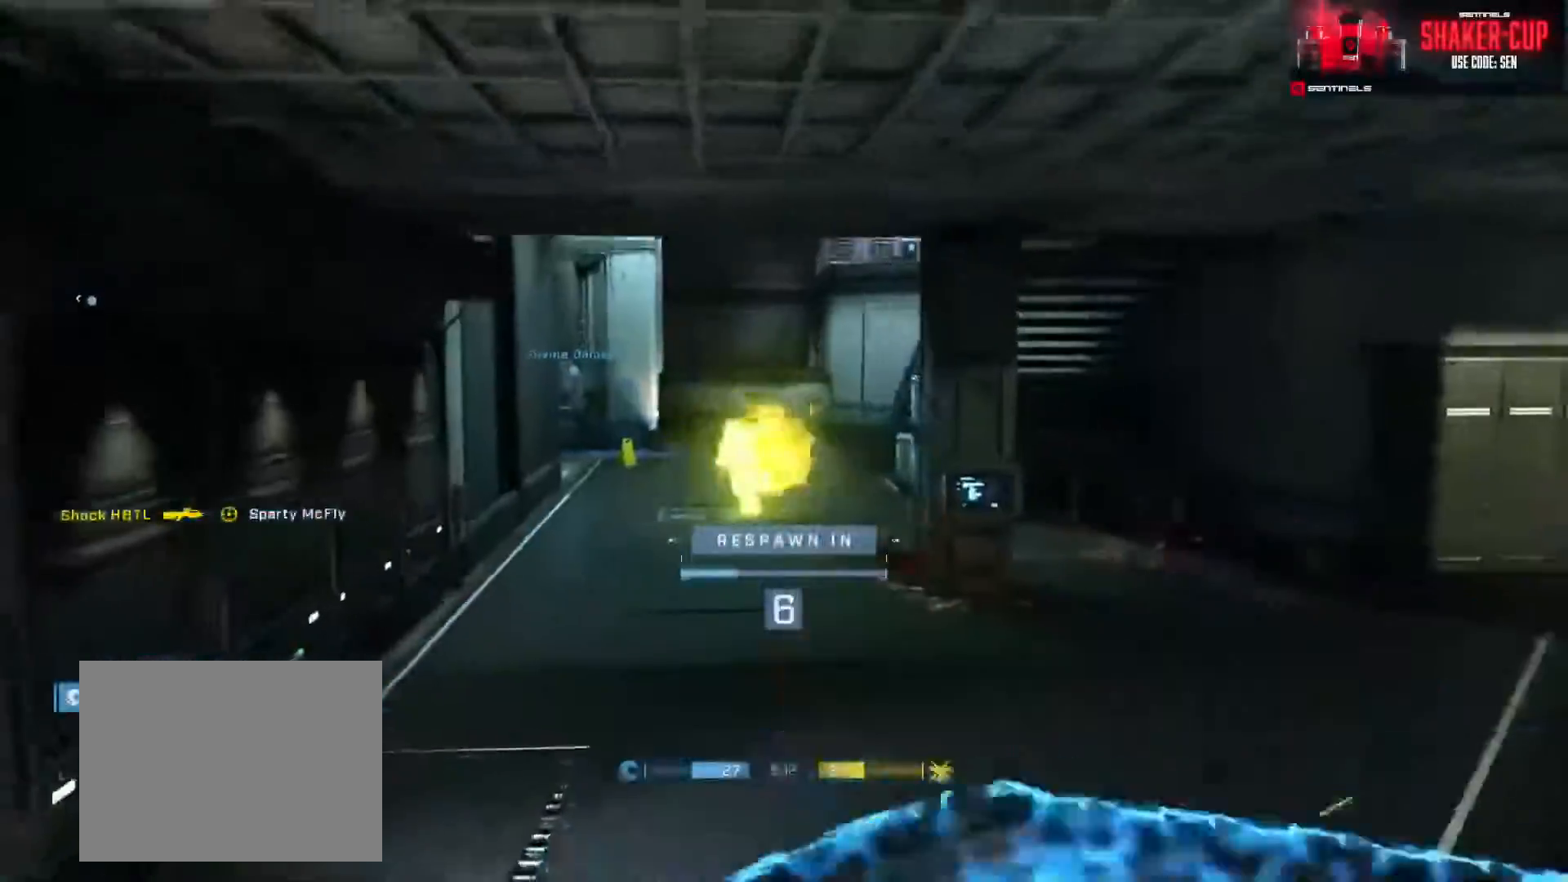
{"buttons": [], "left_stick": "center", "right_stick": "center", "events": []}
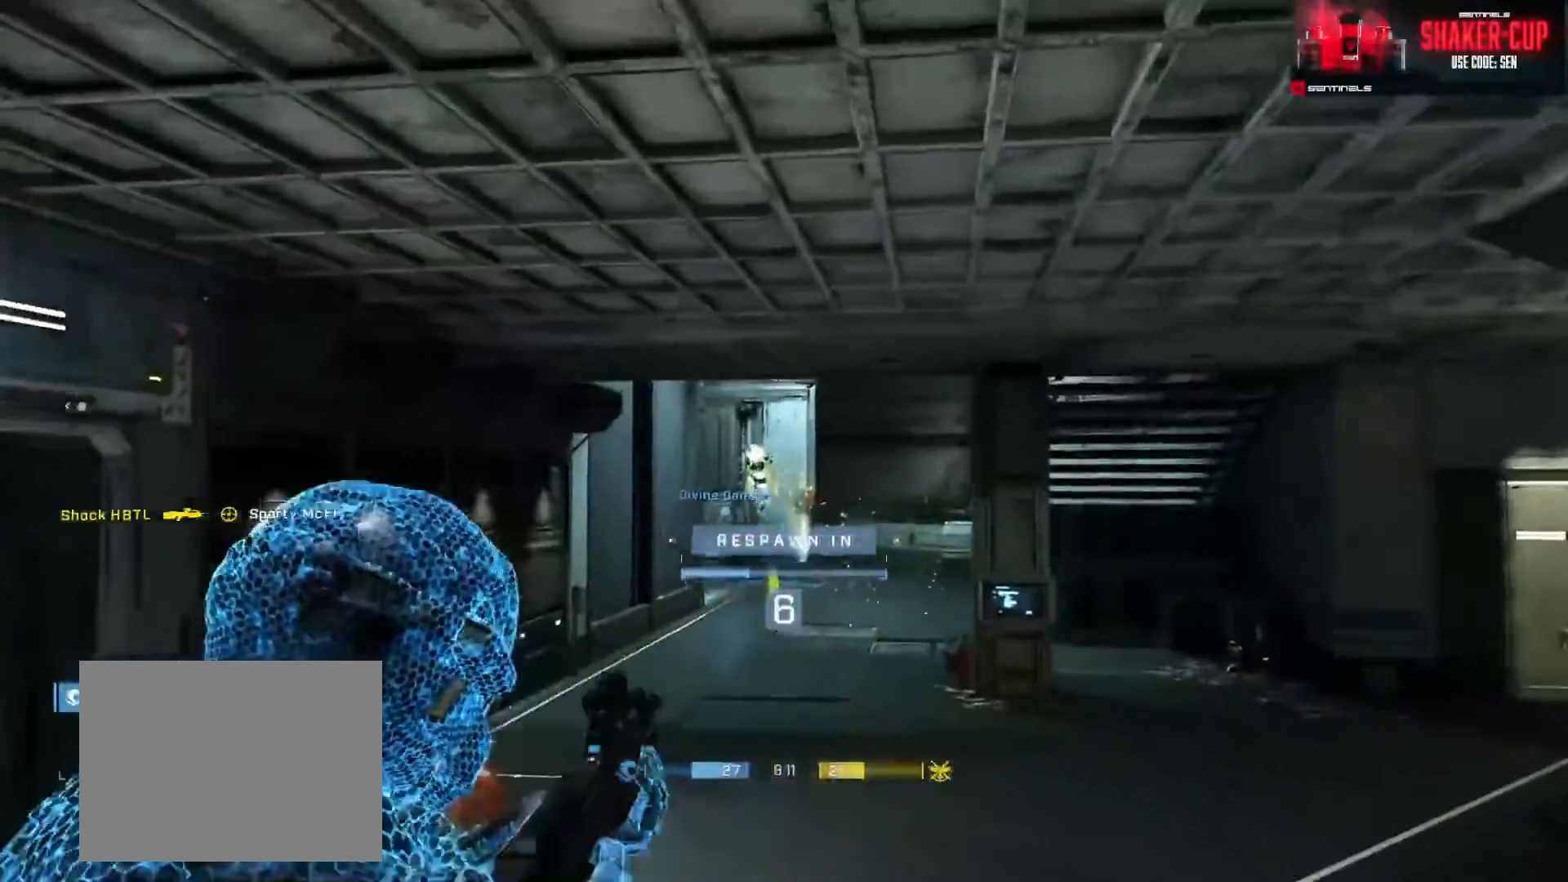
{"buttons": ["R1"], "left_stick": "center", "right_stick": "center", "events": [[16, "R1", "down"], [150, "R1", "up"], [467, "R1", "down"]]}
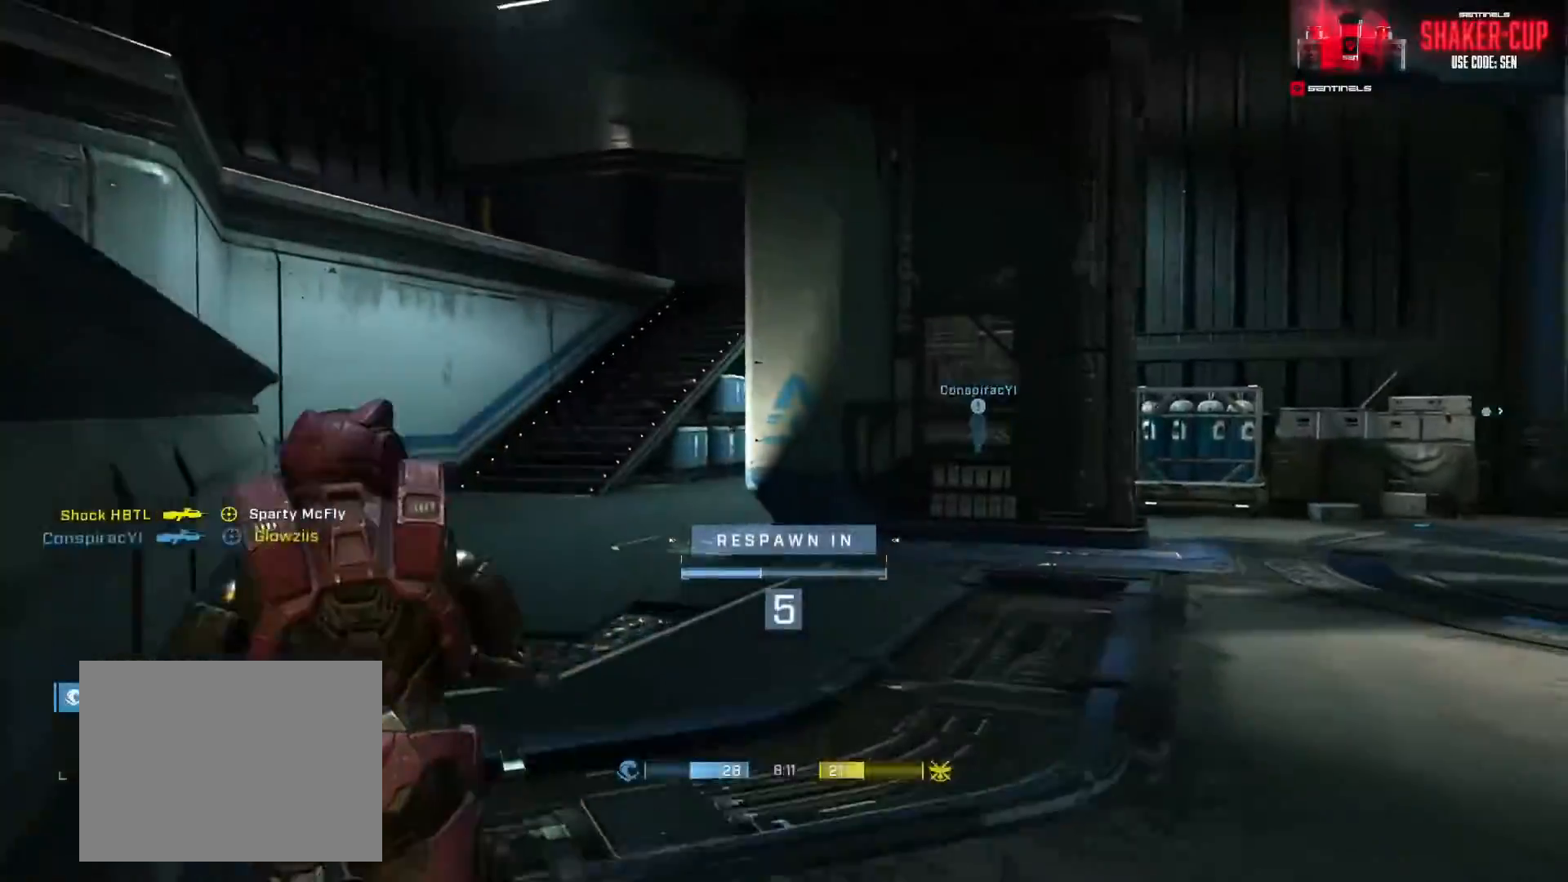
{"buttons": ["R1"], "left_stick": "center", "right_stick": "center", "events": [[84, "R1", "up"], [217, "R1", "down"], [301, "R1", "up"], [417, "R1", "down"]]}
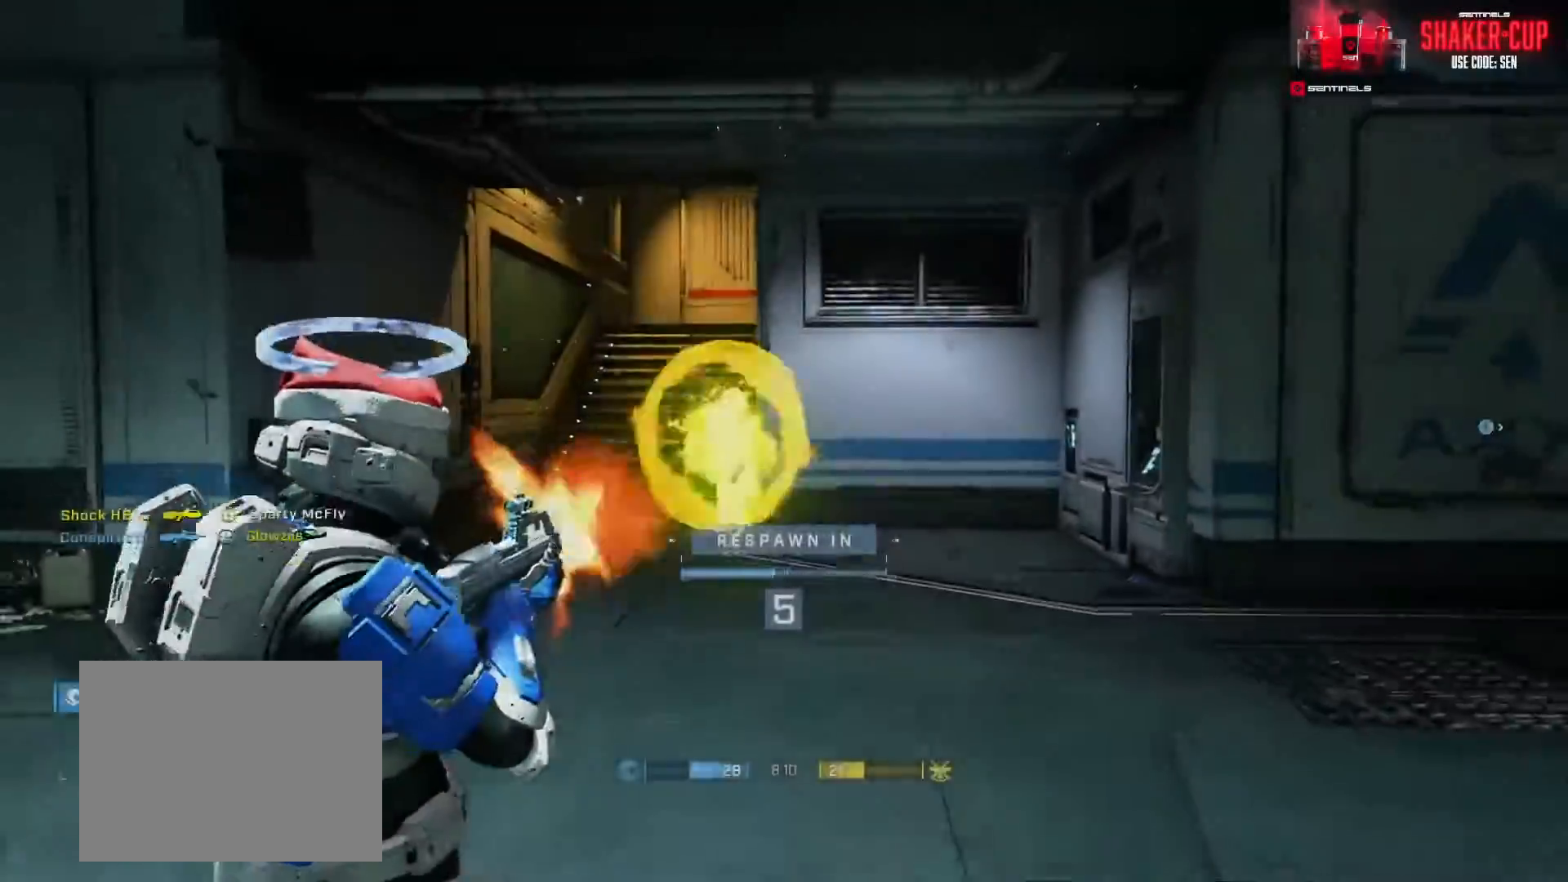
{"buttons": ["R1"], "left_stick": "center", "right_stick": "center", "events": [[33, "R1", "up"], [450, "R1", "down"]]}
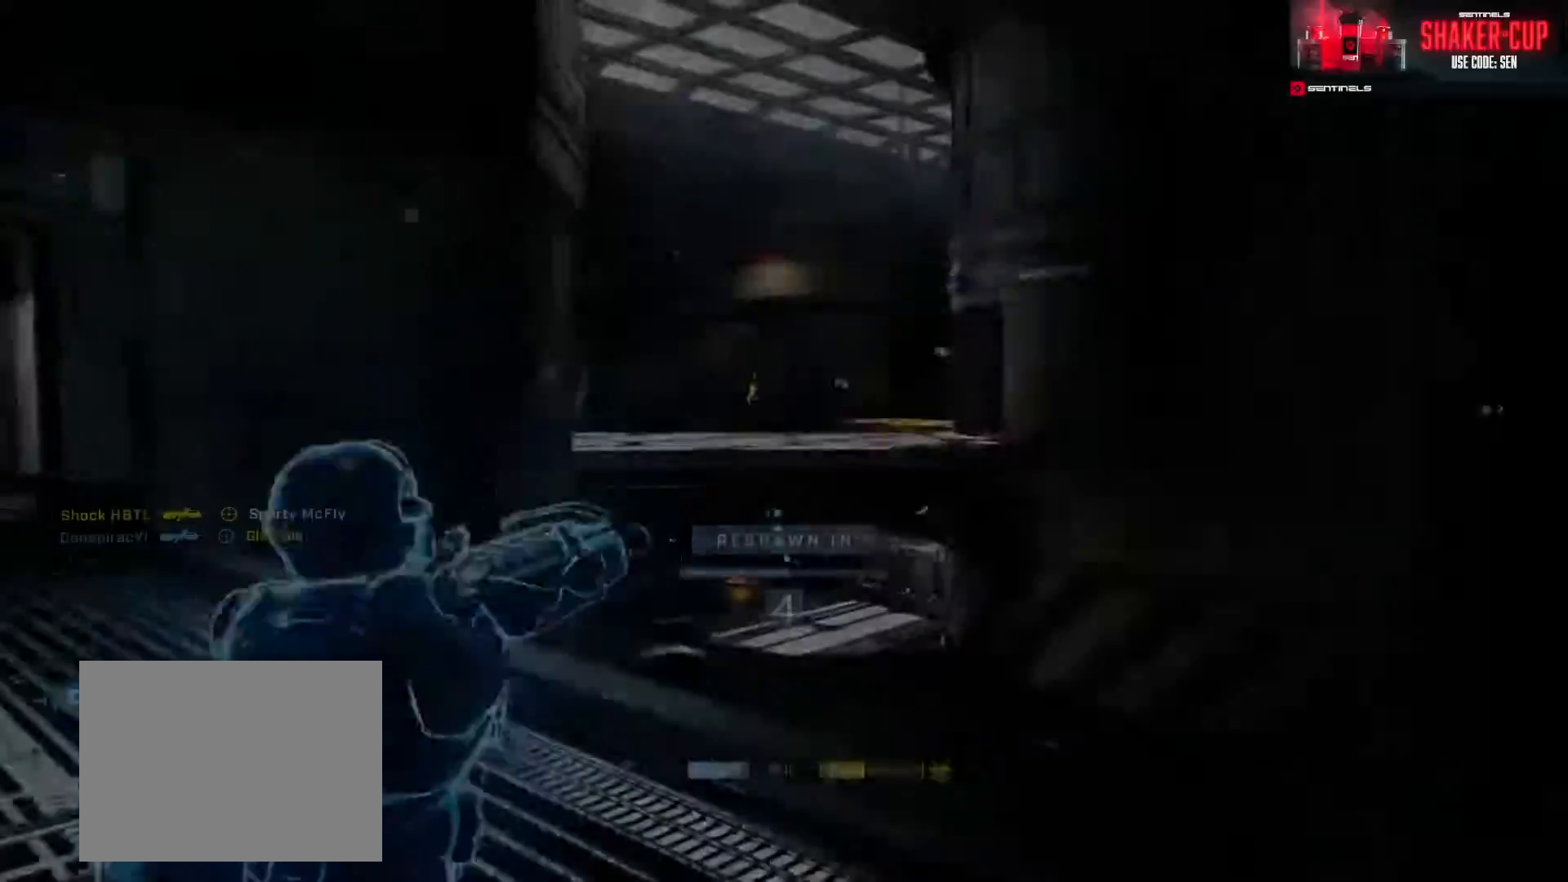
{"buttons": [], "left_stick": "down-left", "right_stick": "center", "events": [[84, "R1", "up"], [167, "left_stick", "down-left"], [201, "R1", "down"], [301, "R1", "up"], [317, "left_stick", "down-right"], [417, "left_stick", "up-left"], [501, "left_stick", "down-left"]]}
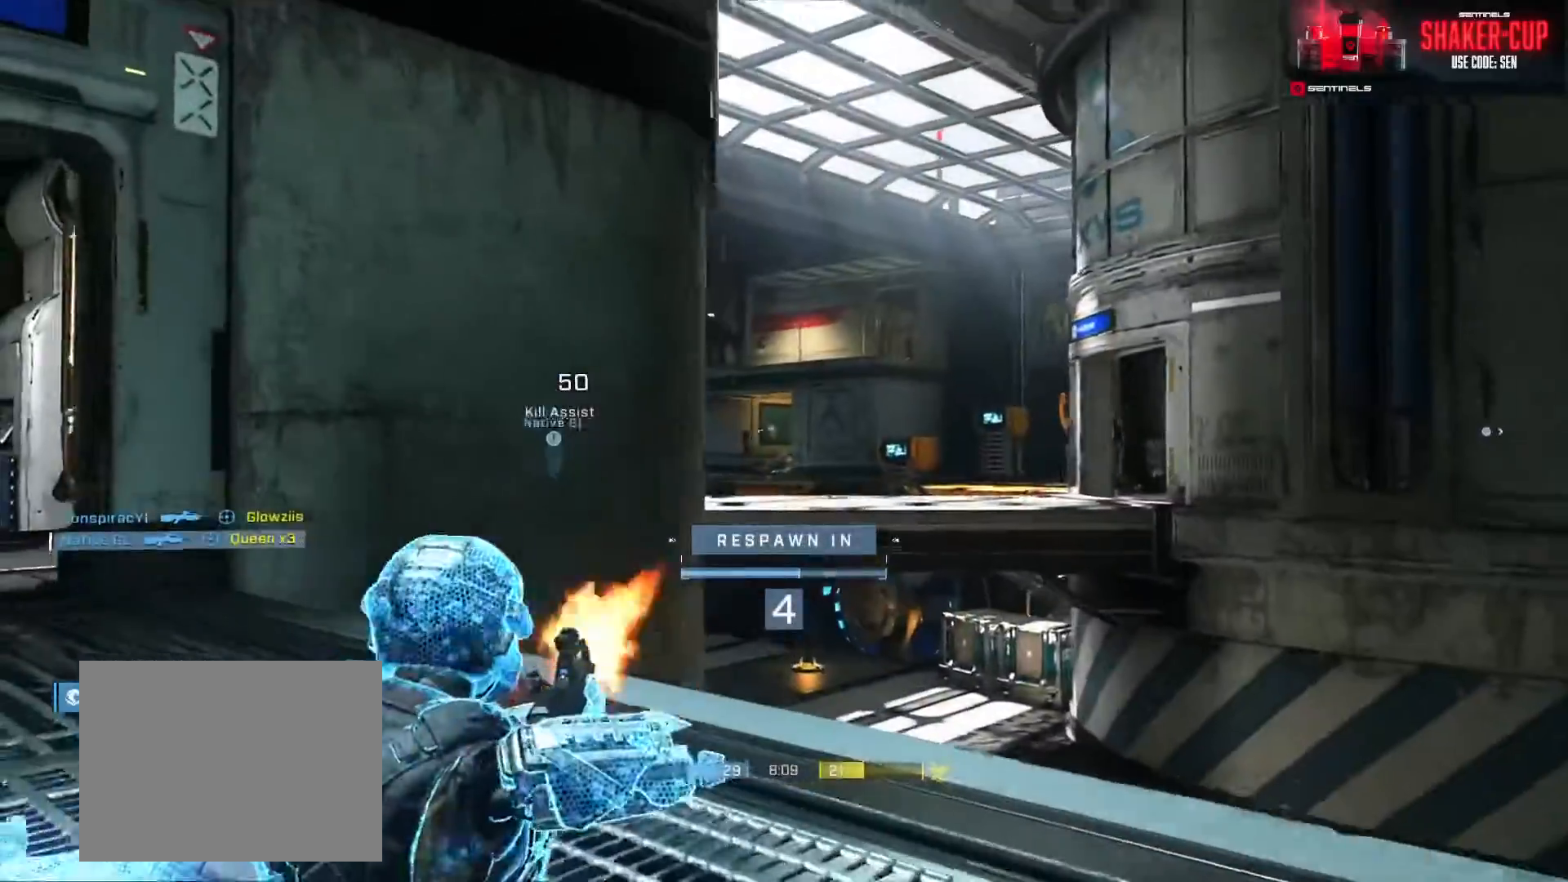
{"buttons": [], "left_stick": "center", "right_stick": "center", "events": [[67, "left_stick", "down-right"], [117, "left_stick", "up-right"], [167, "left_stick", "up-left"], [250, "left_stick", "center"], [350, "R1", "down"], [384, "left_stick", "right"], [434, "left_stick", "center"], [484, "R1", "up"]]}
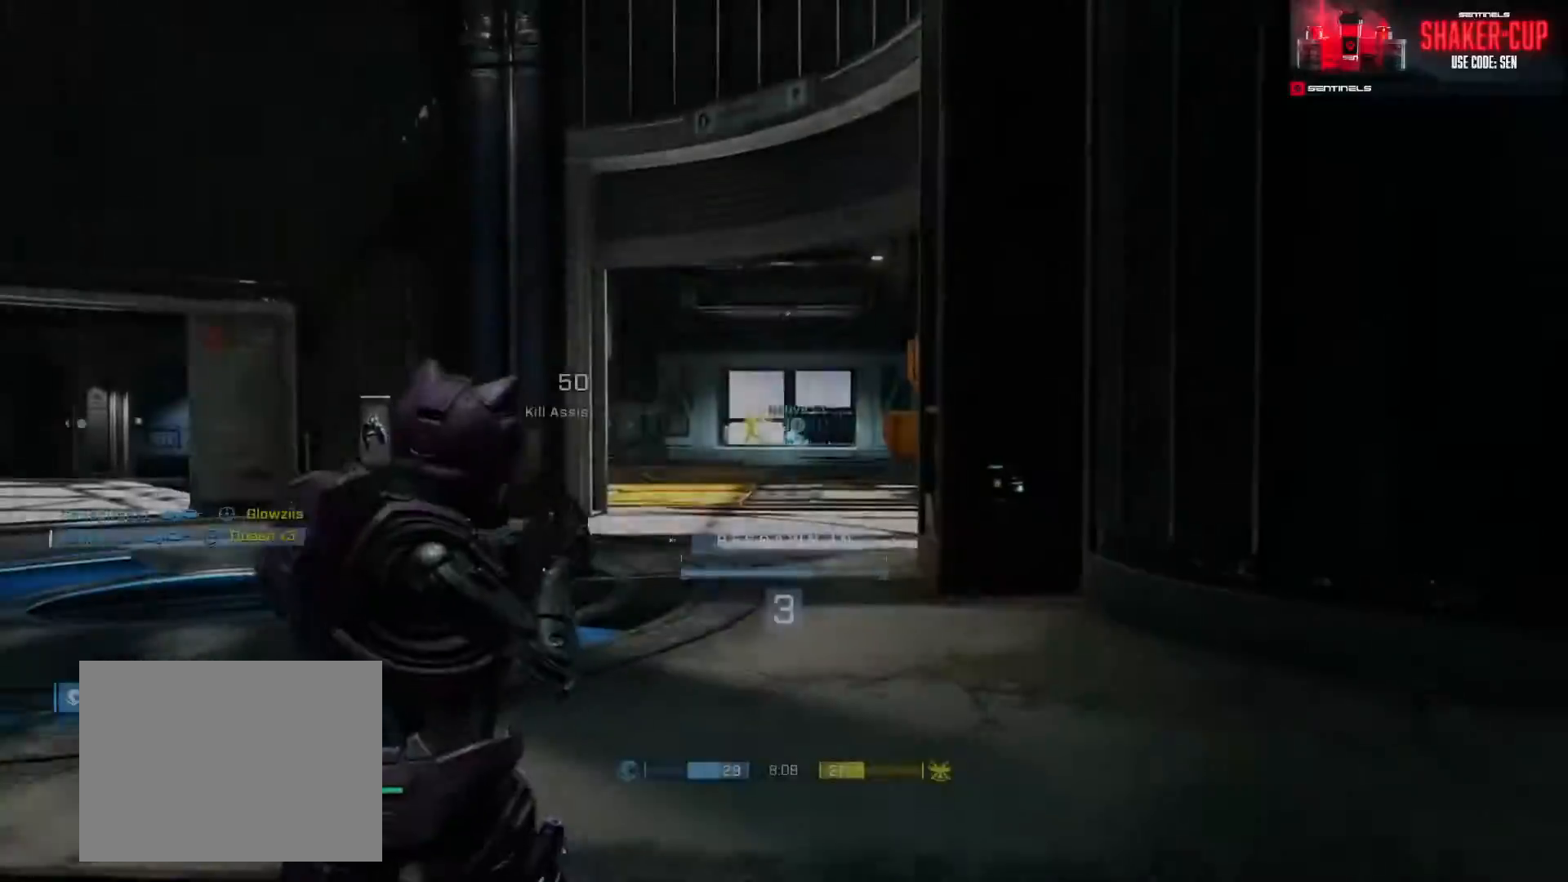
{"buttons": ["SELECT"], "left_stick": "center", "right_stick": "center", "events": [[184, "SELECT", "down"]]}
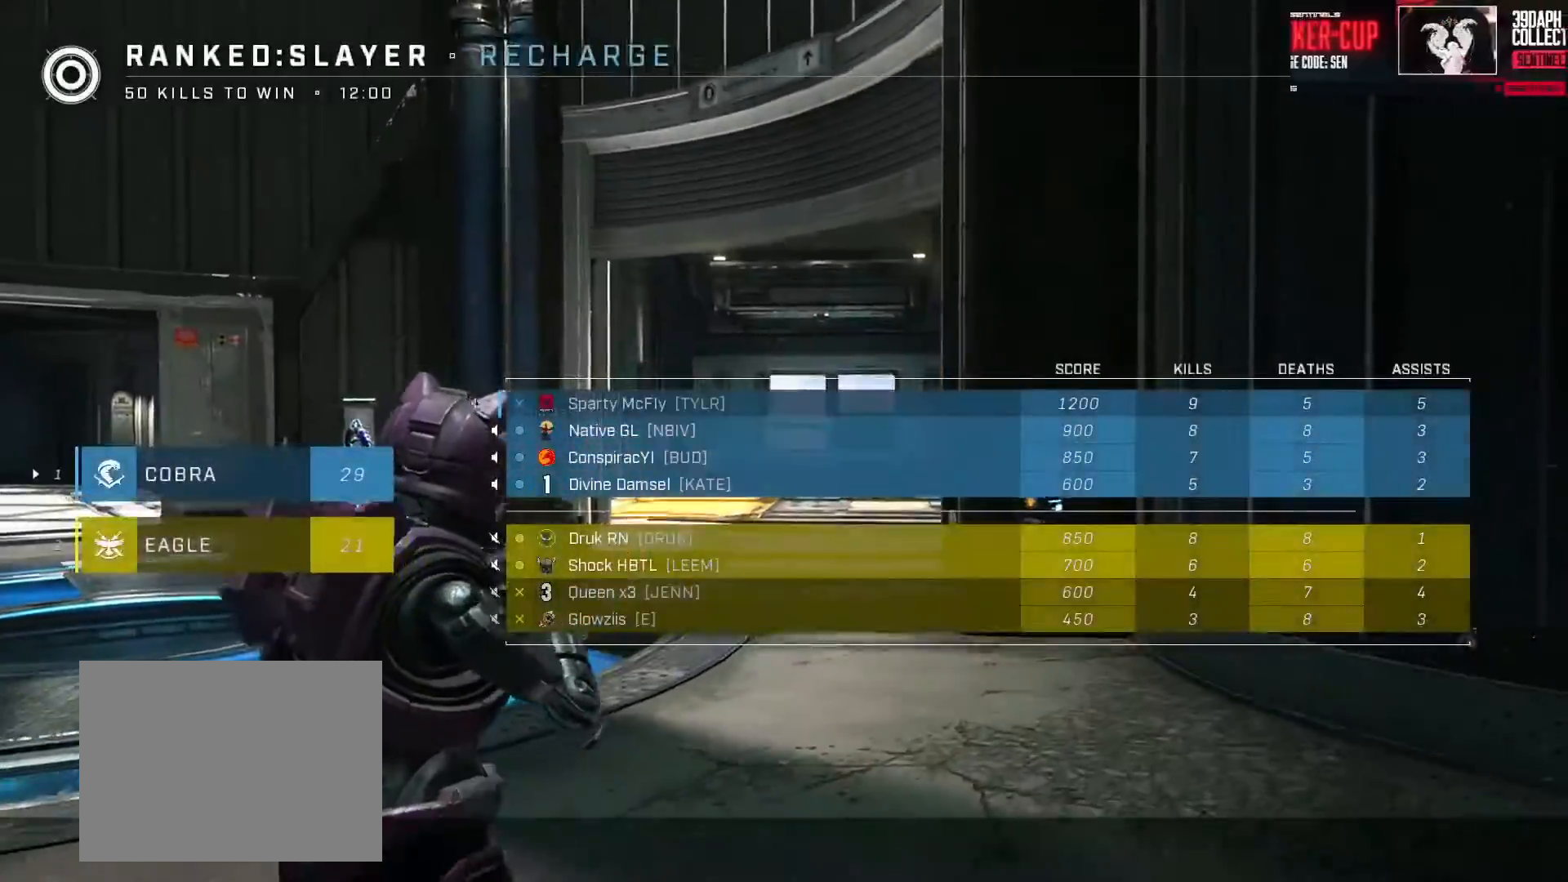
{"buttons": [], "left_stick": "center", "right_stick": "center", "events": [[150, "SELECT", "up"]]}
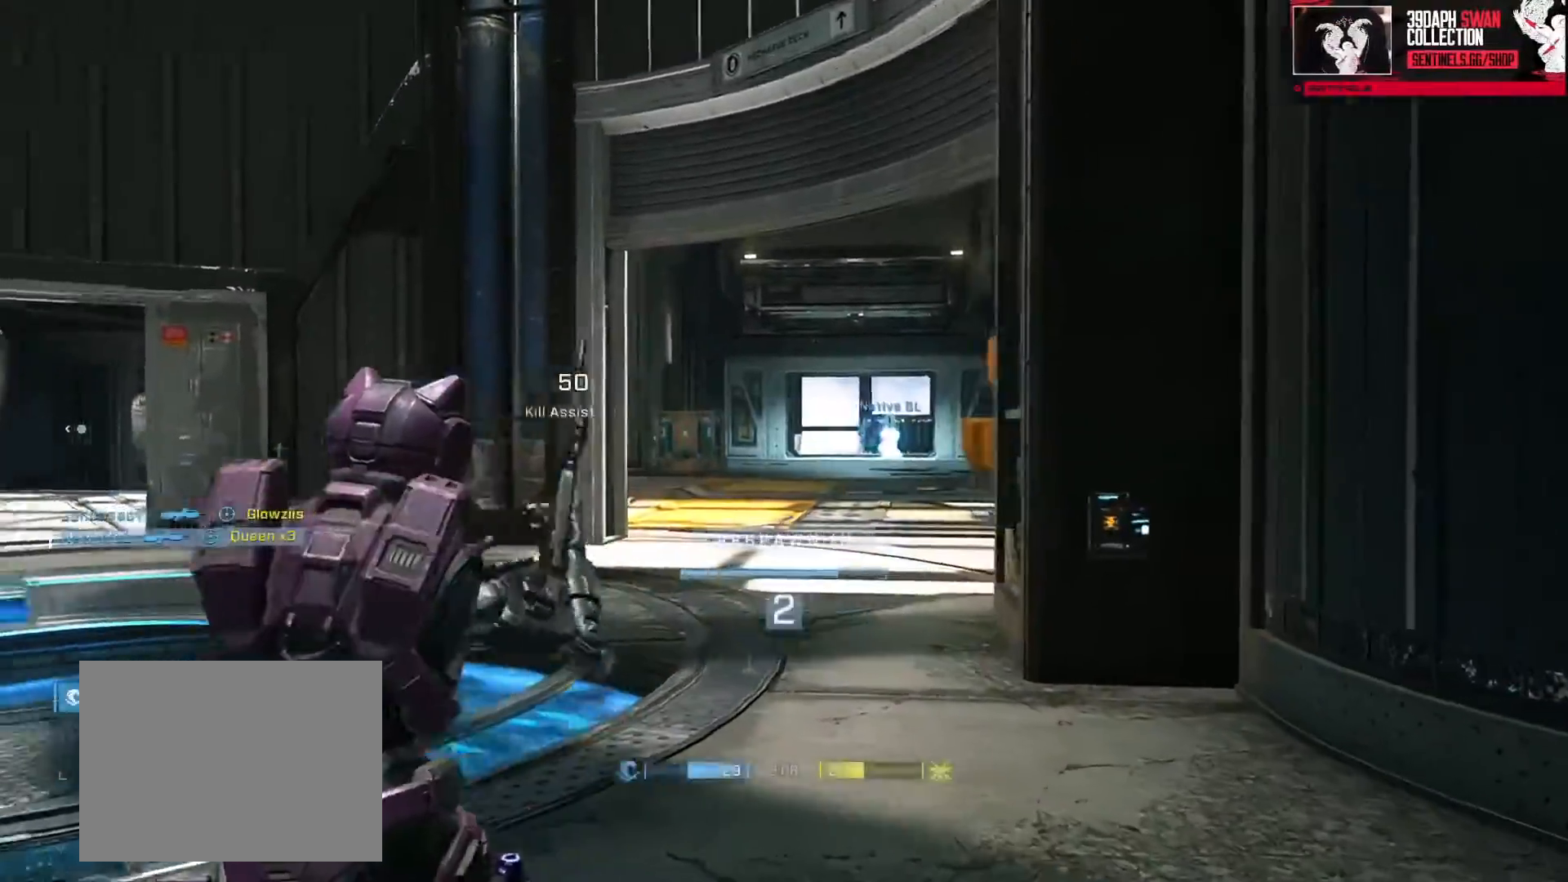
{"buttons": [], "left_stick": "center", "right_stick": "center", "events": [[100, "R1", "down"], [234, "R1", "up"], [251, "L3", "down"], [334, "L3", "up"]]}